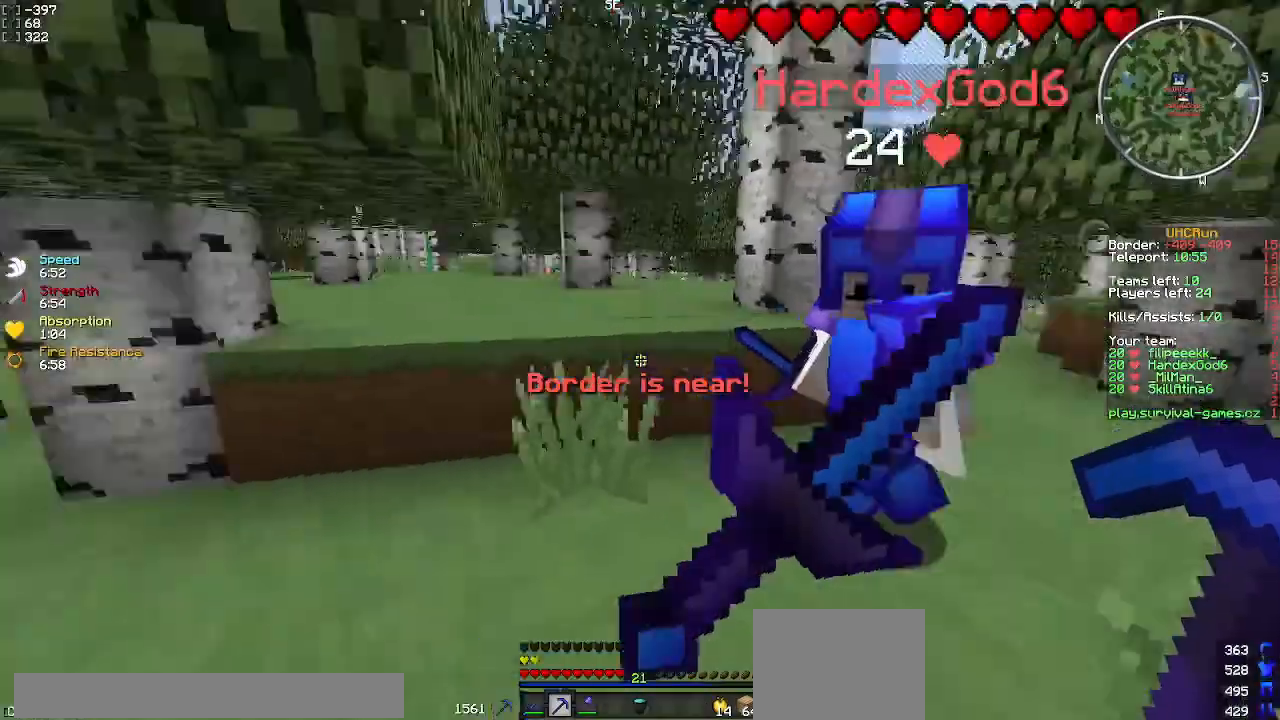
Gameplay with keyboard; each line is a JSON object with the keys held at the frame after it. "events" lists presses ("down") and releases ("up") of "a", "d", "s" and "w" between this image and that frame as [ms after this image, input, new state], when the widget could be followed in between. No other keys are recorded. Mouse input is not recorded.
{"keys": ["w"], "events": [[134, "w", "down"]]}
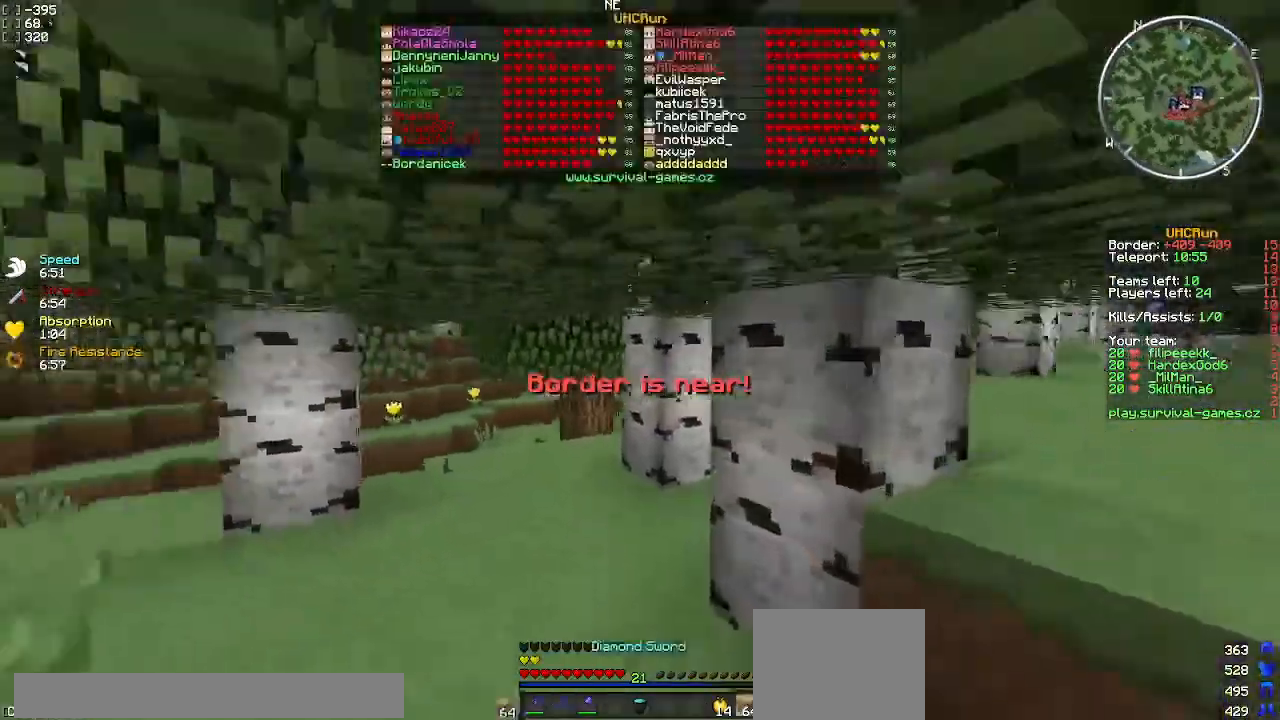
{"keys": ["w"], "events": []}
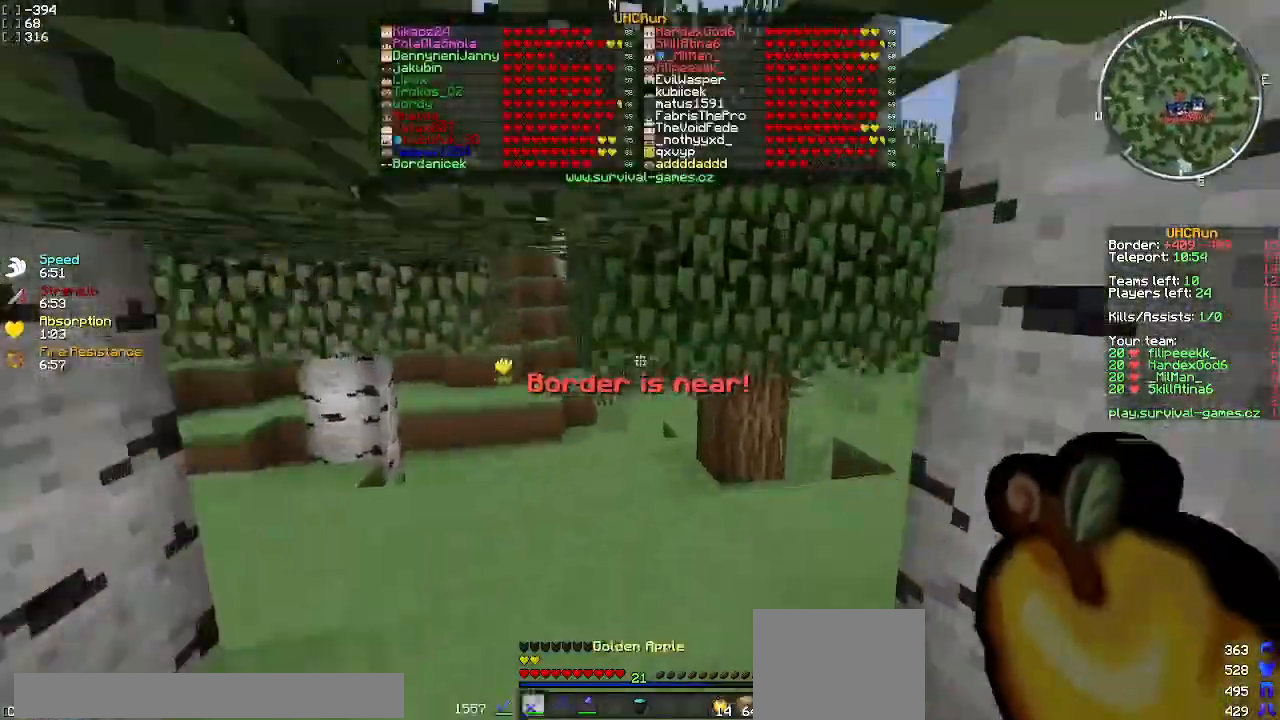
{"keys": ["d", "w"], "events": [[418, "d", "down"]]}
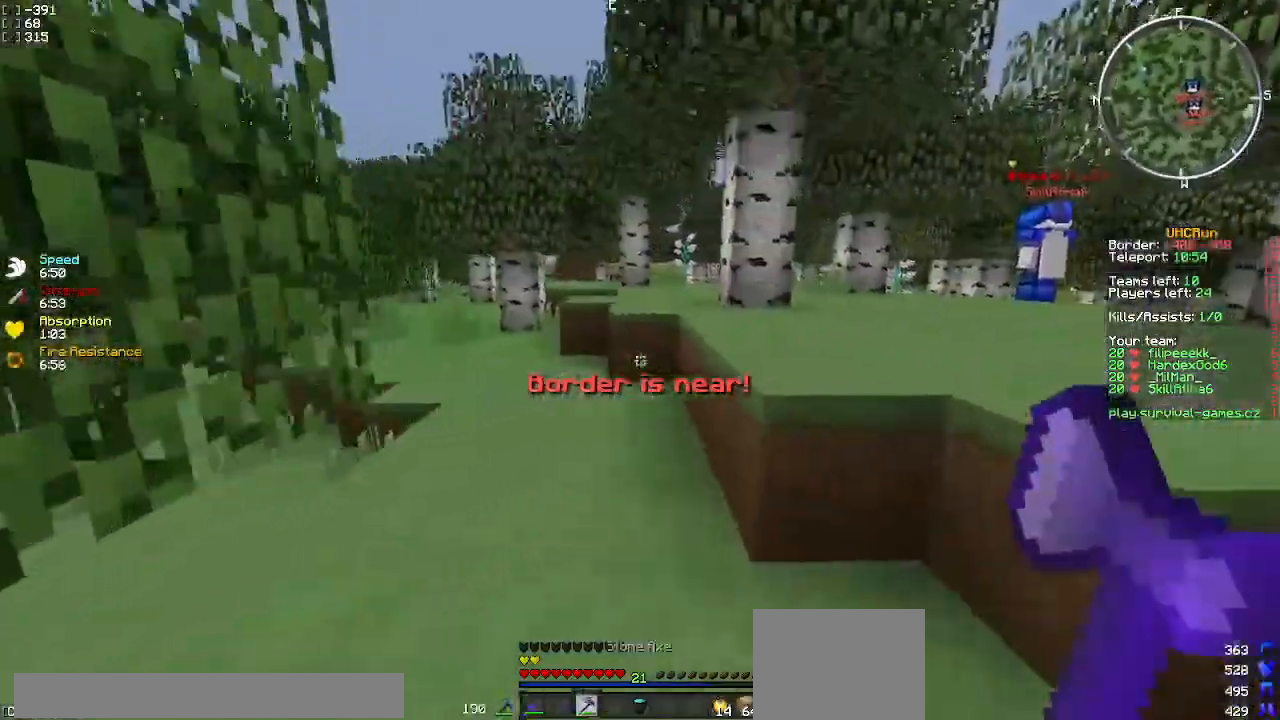
{"keys": ["w"], "events": [[67, "d", "up"]]}
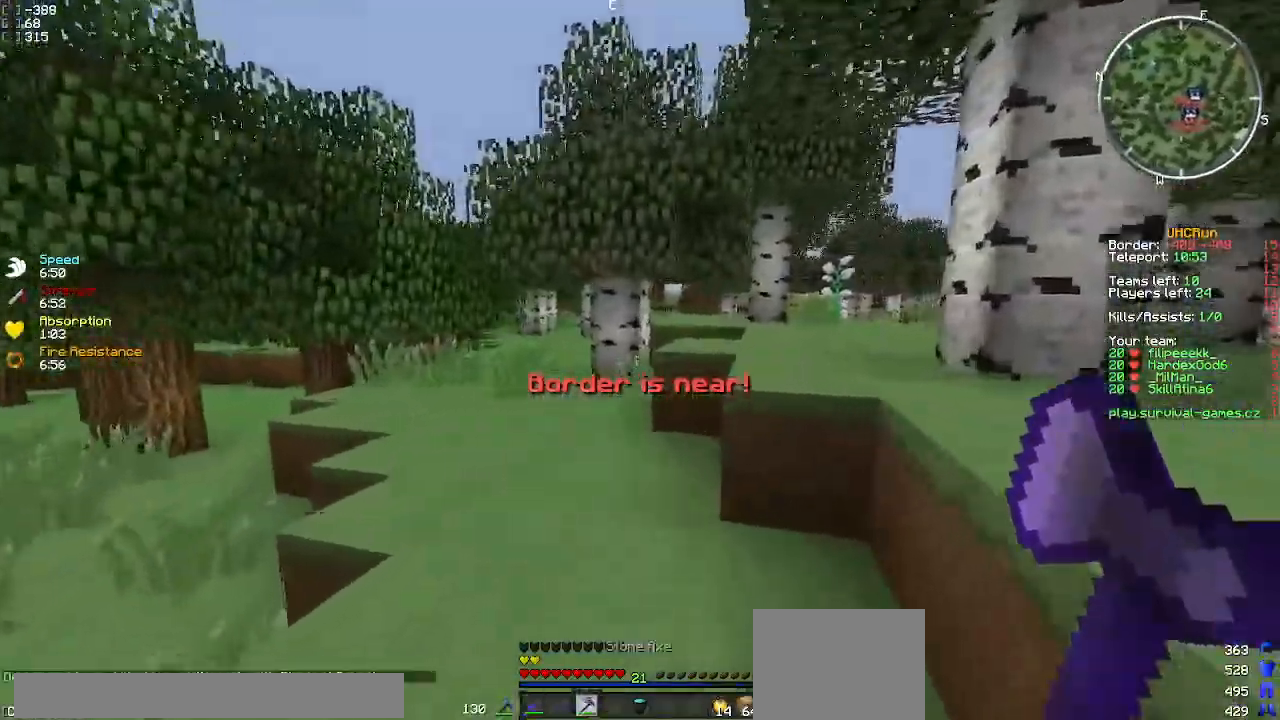
{"keys": ["w"], "events": []}
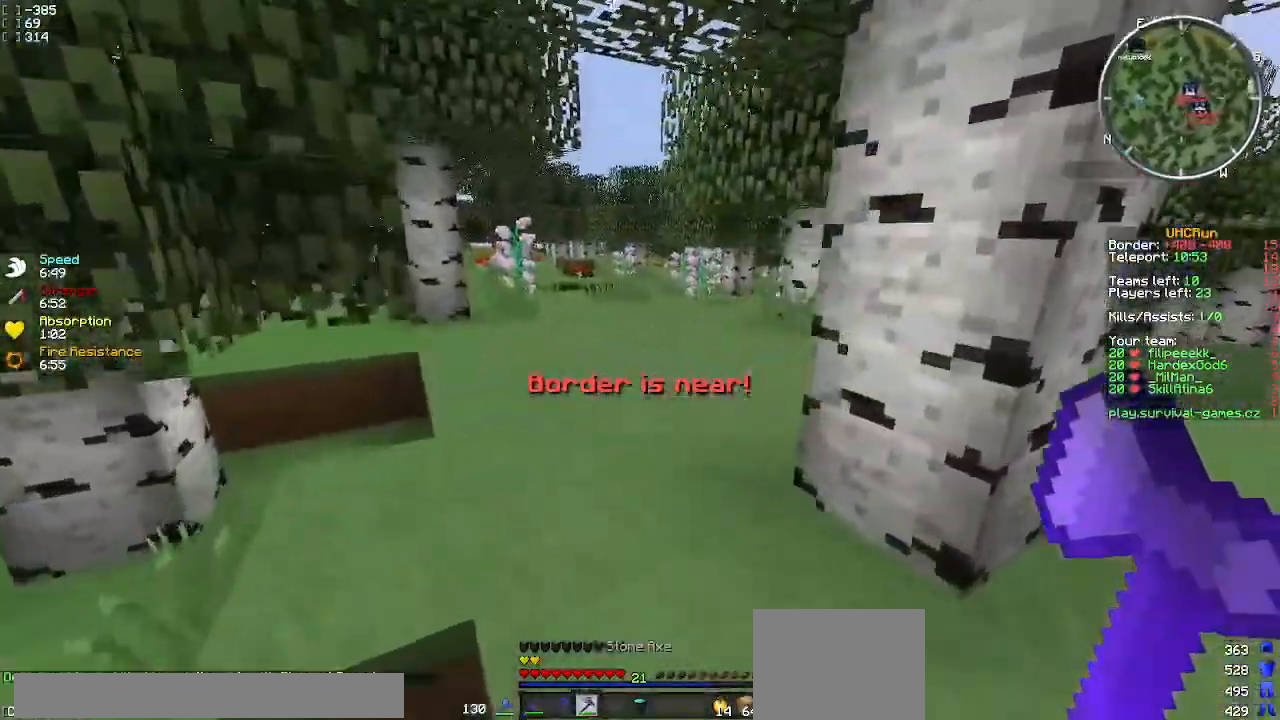
{"keys": ["a", "w"], "events": [[500, "a", "down"]]}
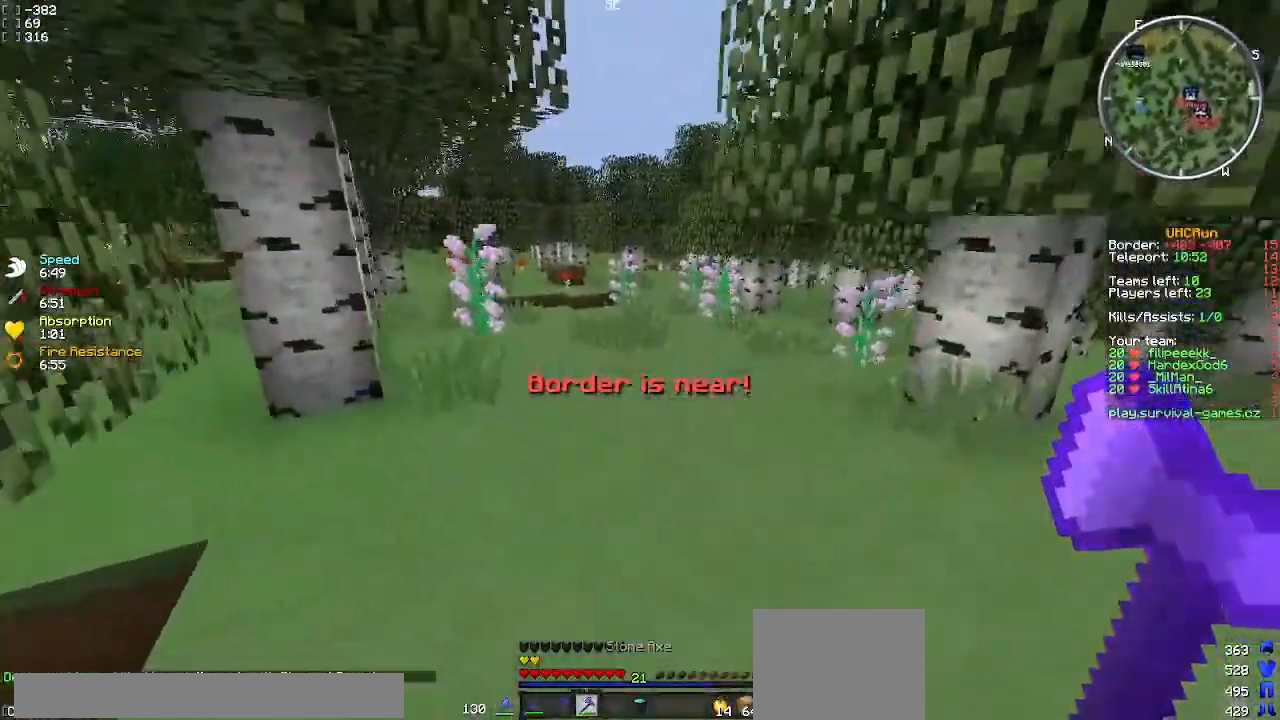
{"keys": ["a", "w"], "events": [[201, "a", "up"], [434, "a", "down"]]}
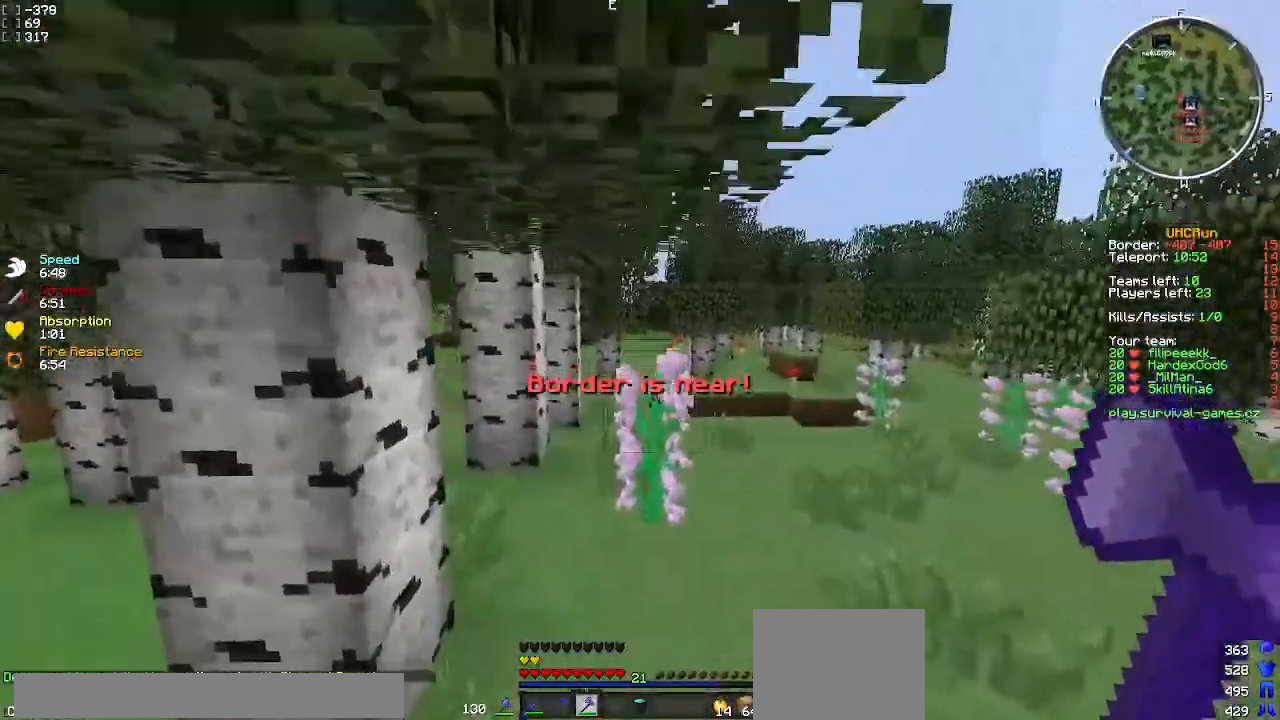
{"keys": ["a", "w"], "events": [[183, "a", "up"], [417, "a", "down"]]}
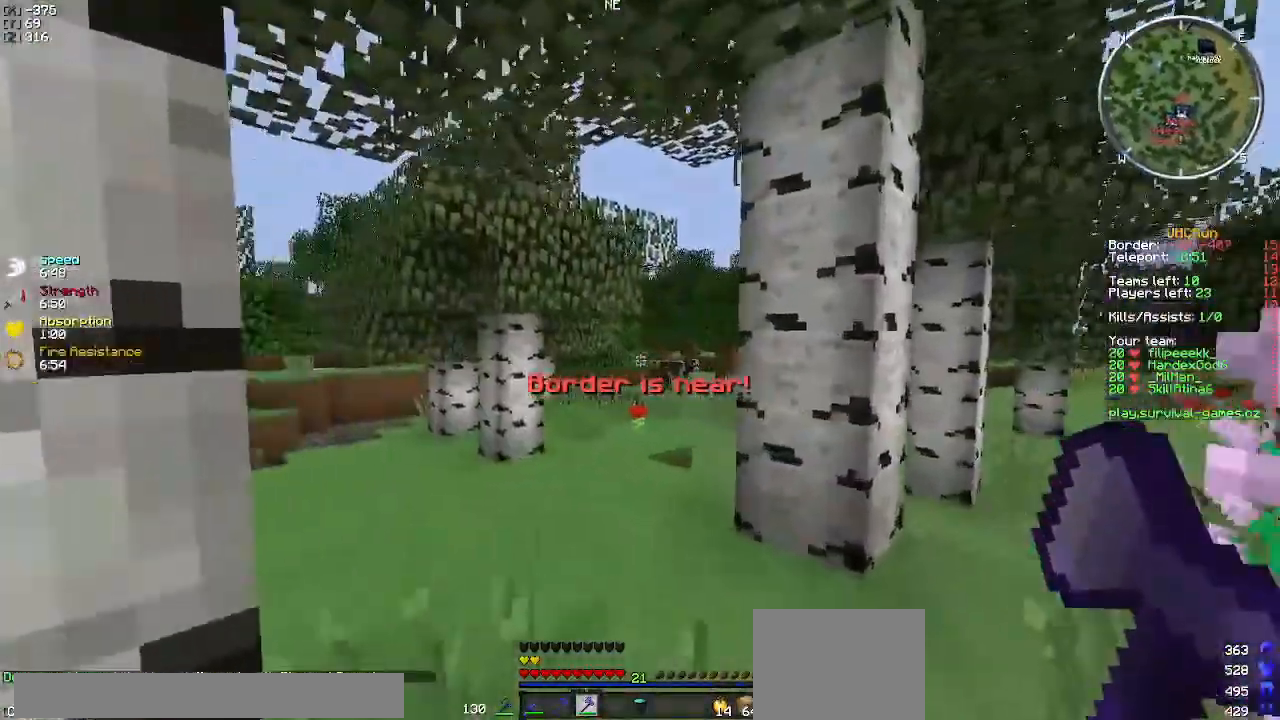
{"keys": ["w"], "events": [[67, "a", "up"]]}
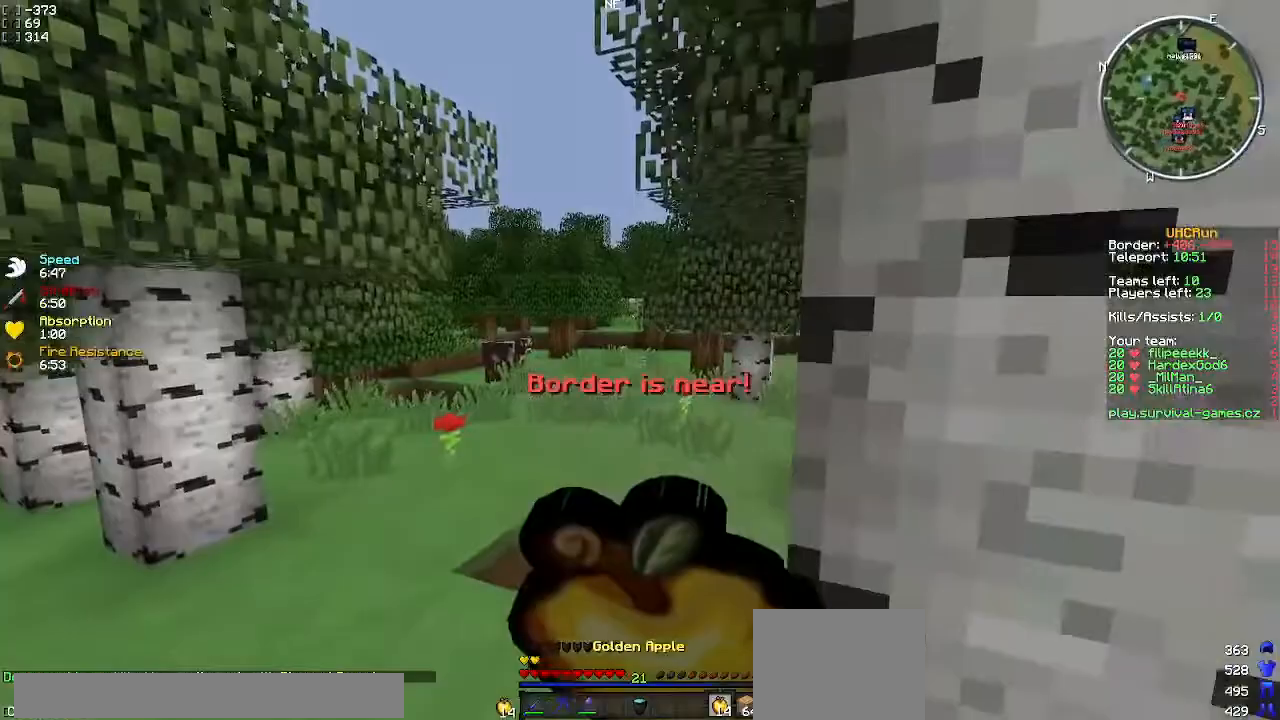
{"keys": ["a", "w"], "events": [[183, "a", "down"]]}
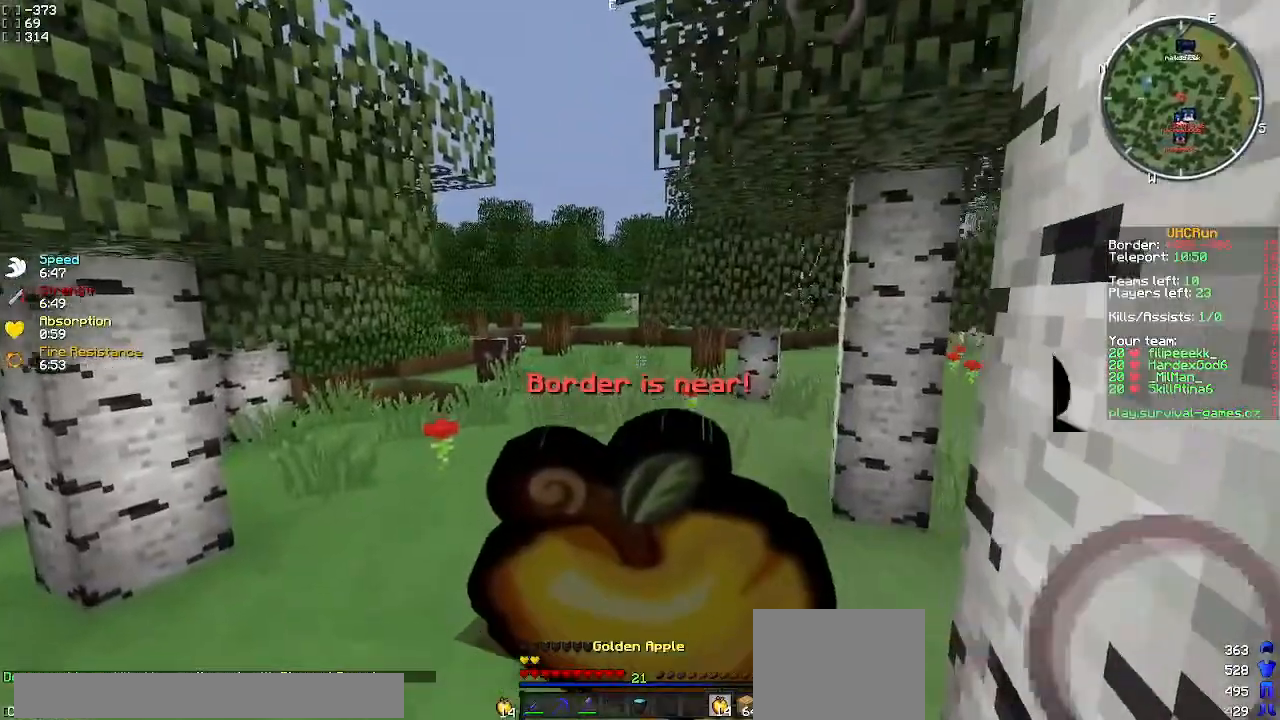
{"keys": ["a", "w"], "events": []}
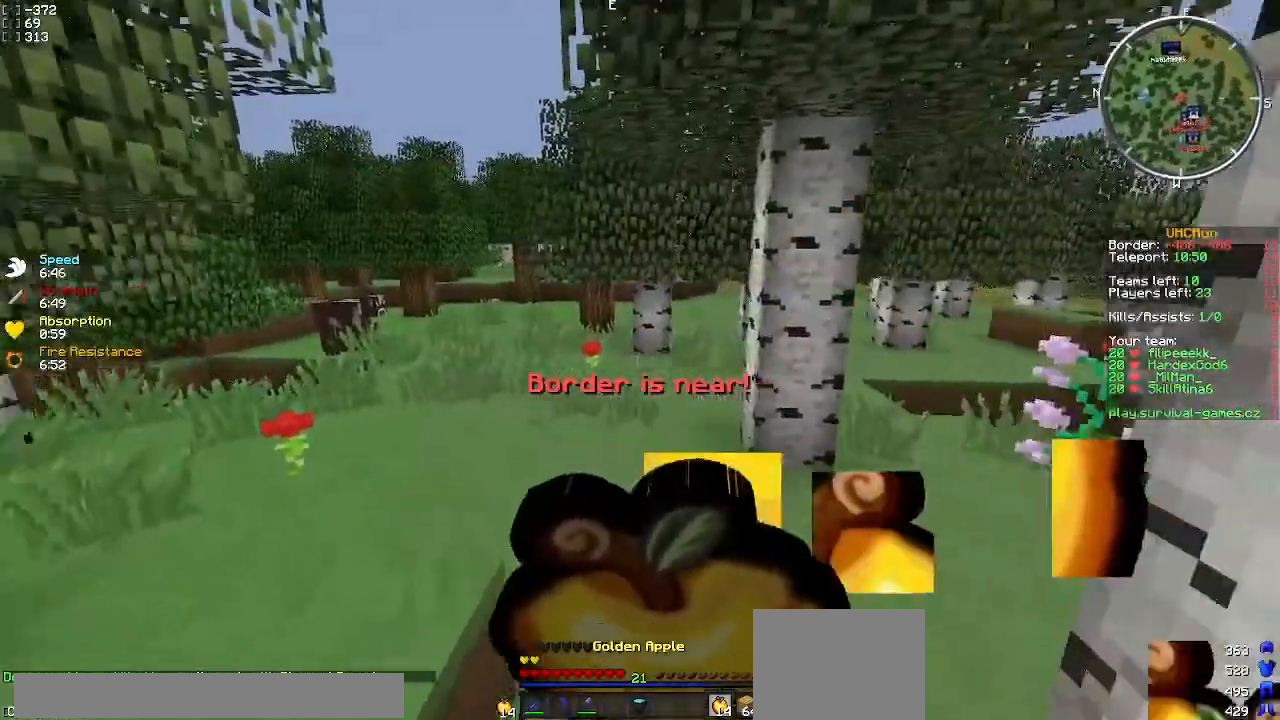
{"keys": [], "events": [[417, "a", "up"], [450, "w", "up"]]}
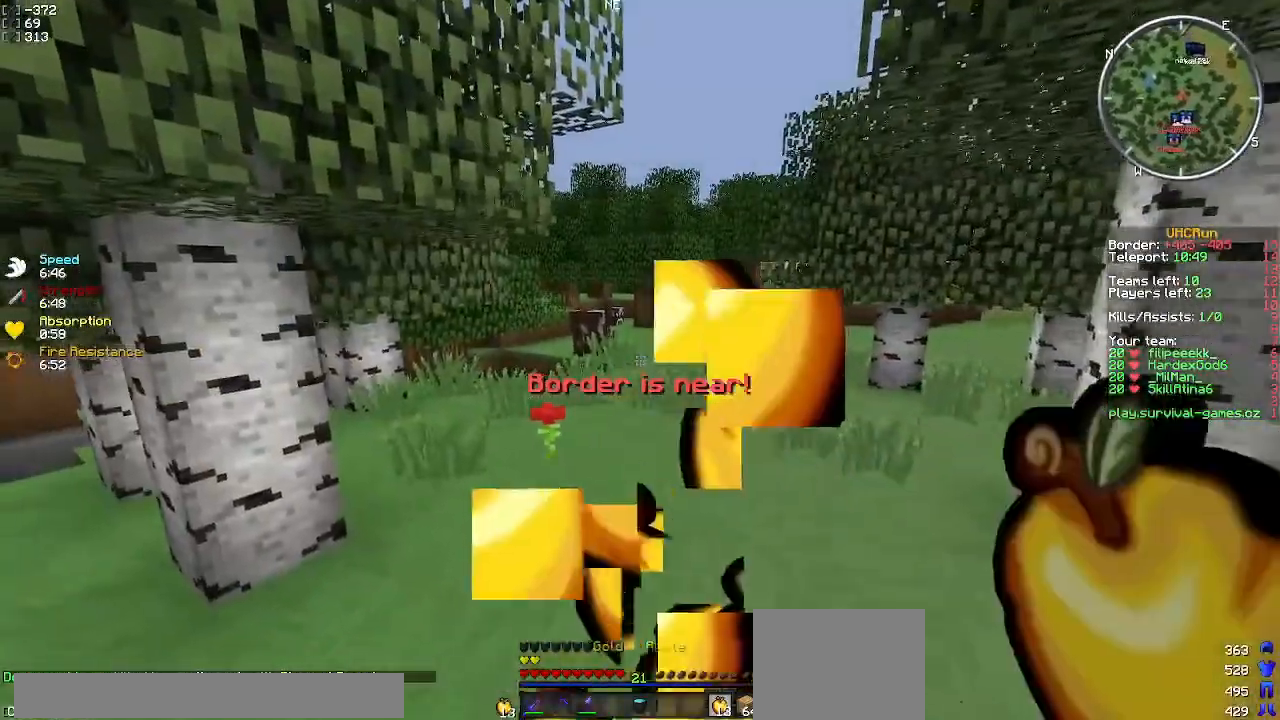
{"keys": ["w"], "events": [[84, "w", "down"]]}
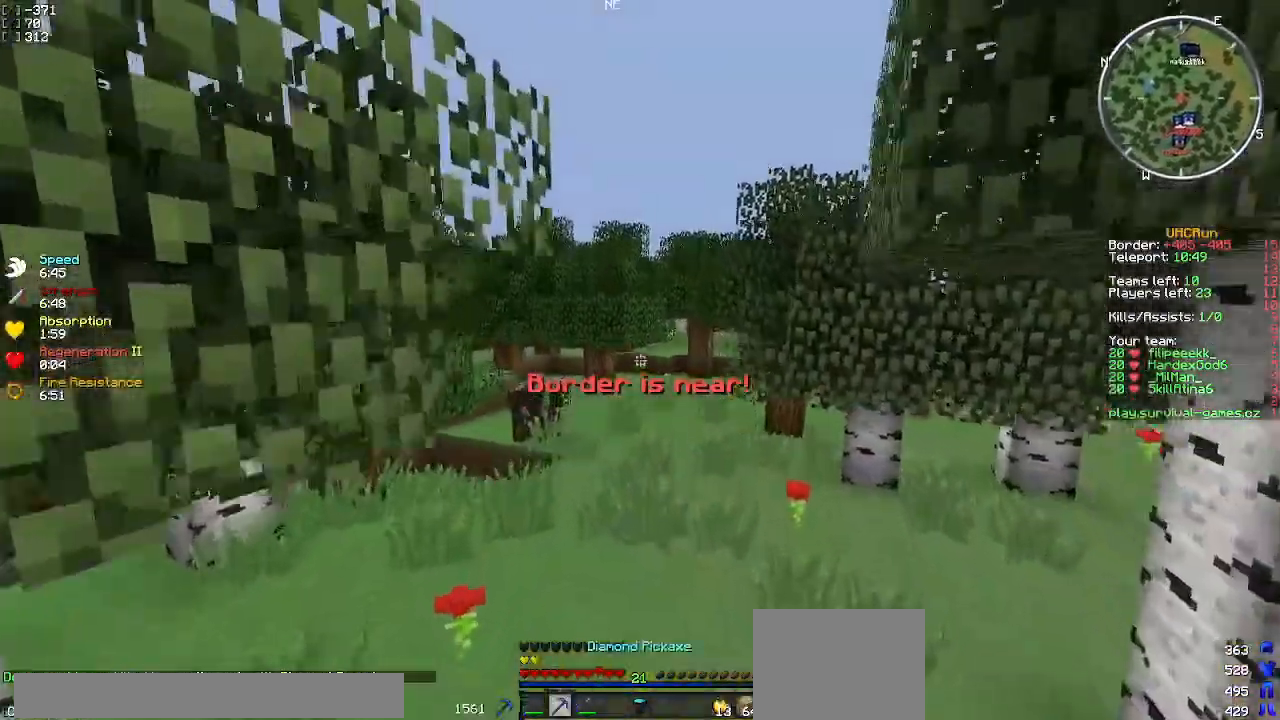
{"keys": ["w"], "events": []}